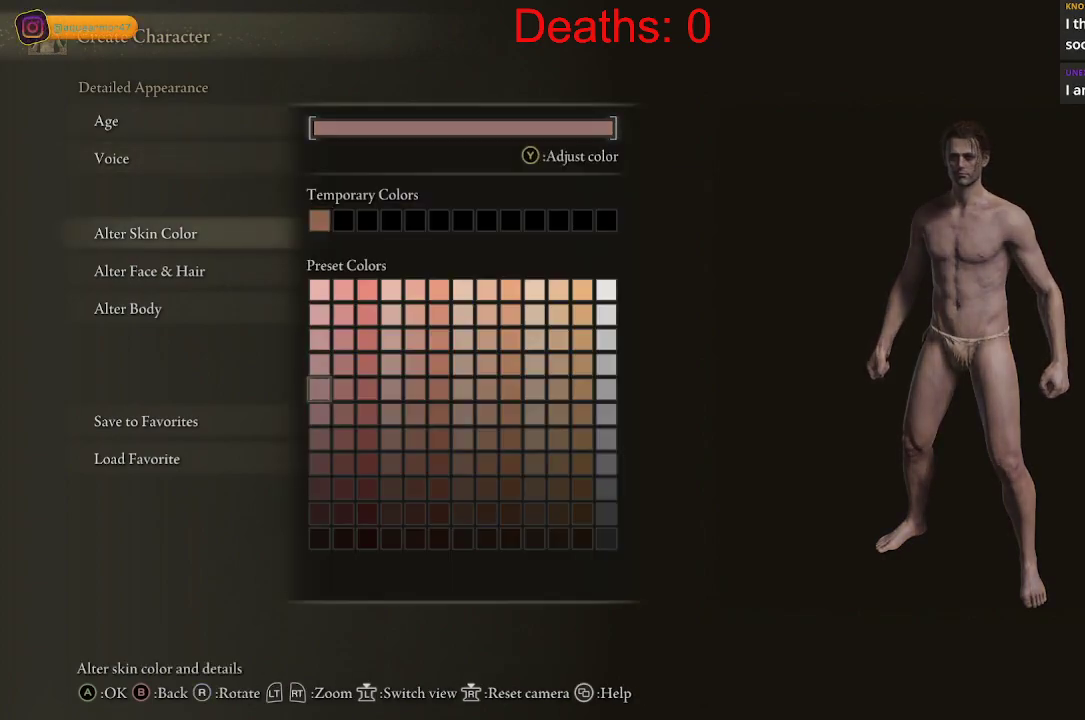
Gameplay with a controller (Xbox layout); each line is a JSON object with the inputs held at the frame after it. "events" lists button and stick changes between this image and that frame as [ms after this image, input, new state], when the widget could be followed in between.
{"buttons": ["DPAD_RIGHT"], "left_stick": "center", "right_stick": "center", "events": [[200, "DPAD_DOWN", "up"], [233, "DPAD_RIGHT", "down"]]}
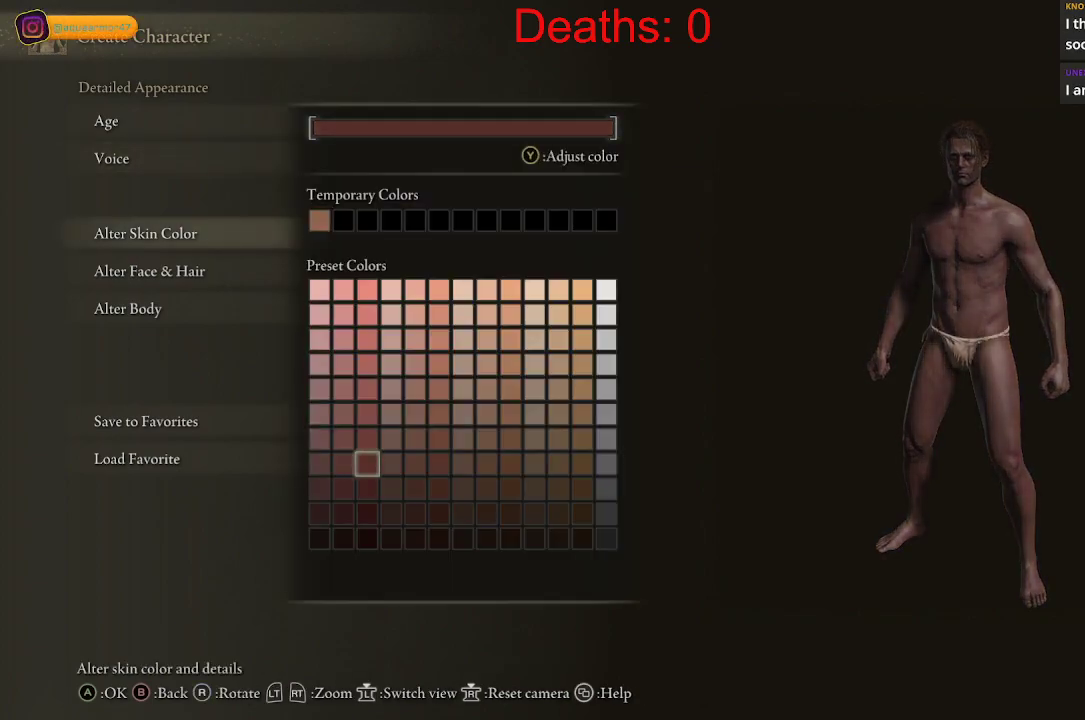
{"buttons": [], "left_stick": "center", "right_stick": "center", "events": [[350, "DPAD_RIGHT", "up"]]}
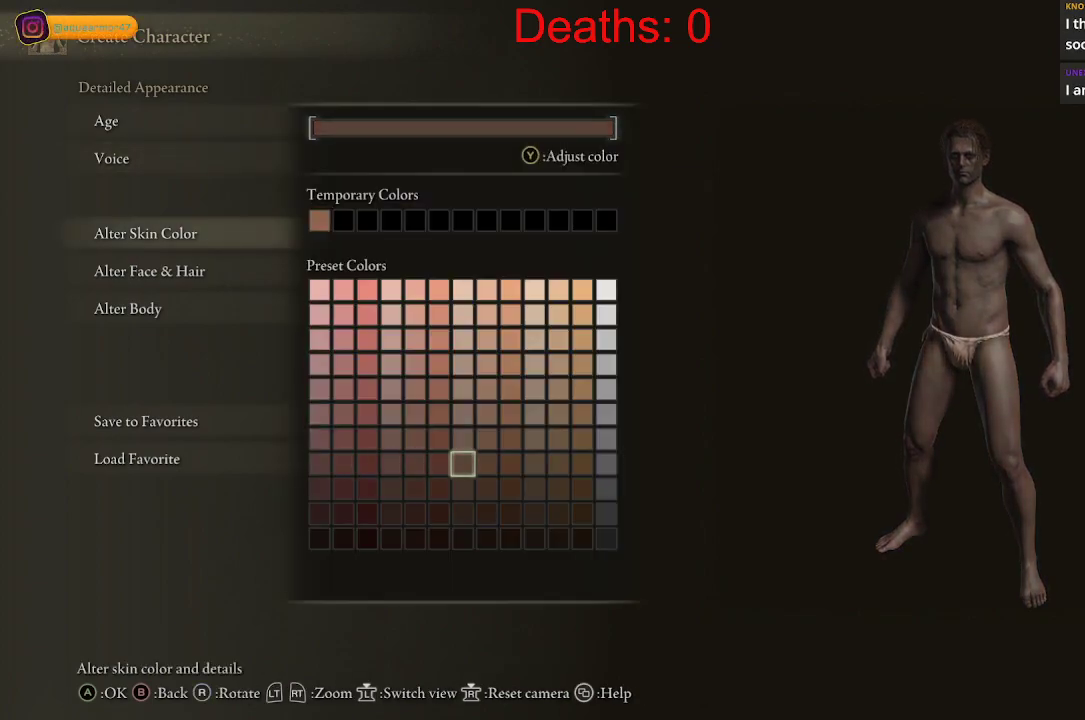
{"buttons": ["DPAD_UP"], "left_stick": "center", "right_stick": "center", "events": [[50, "DPAD_UP", "down"]]}
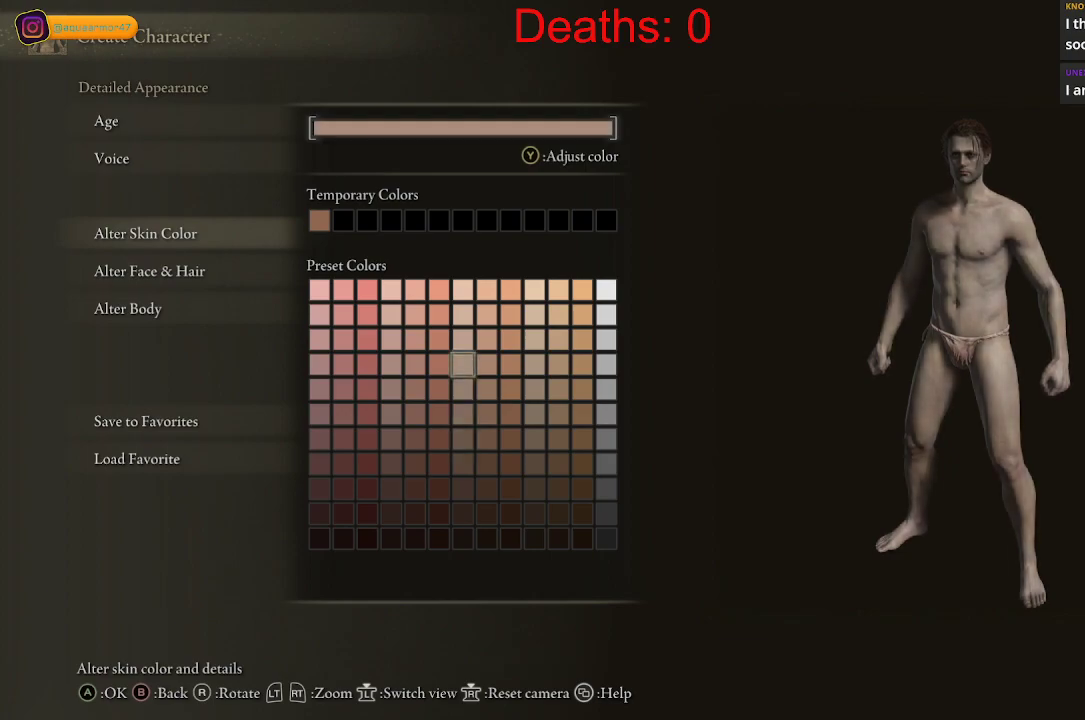
{"buttons": ["DPAD_LEFT"], "left_stick": "center", "right_stick": "center", "events": [[67, "DPAD_UP", "up"], [217, "DPAD_LEFT", "down"]]}
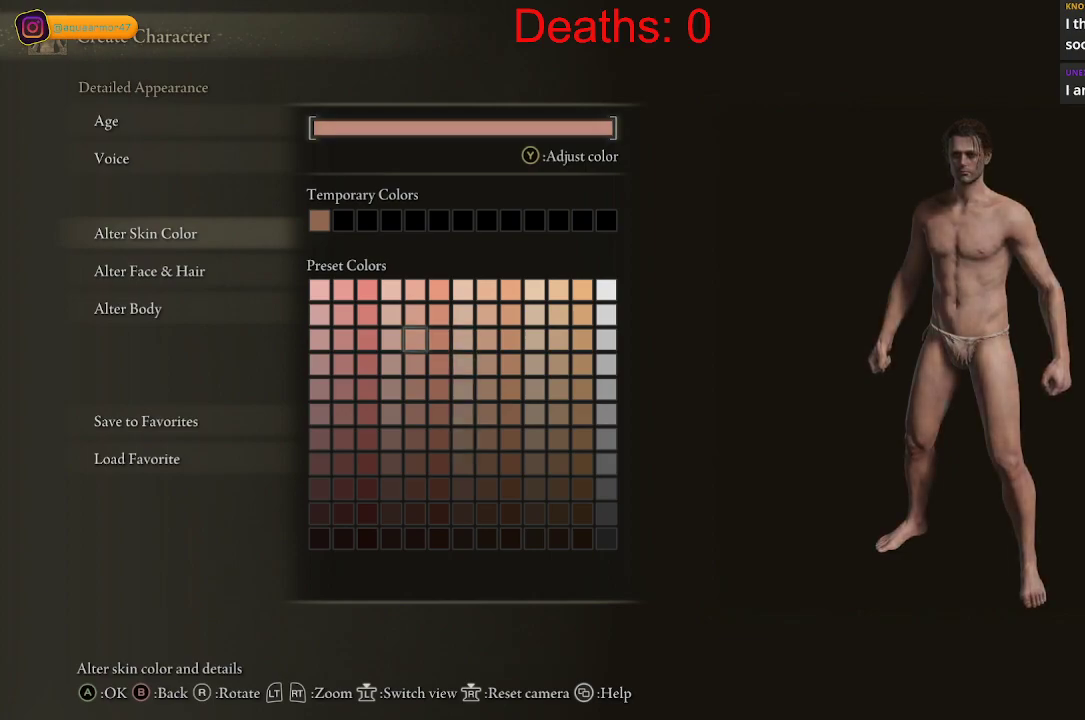
{"buttons": ["DPAD_DOWN"], "left_stick": "center", "right_stick": "center", "events": [[217, "DPAD_LEFT", "up"], [433, "DPAD_DOWN", "down"]]}
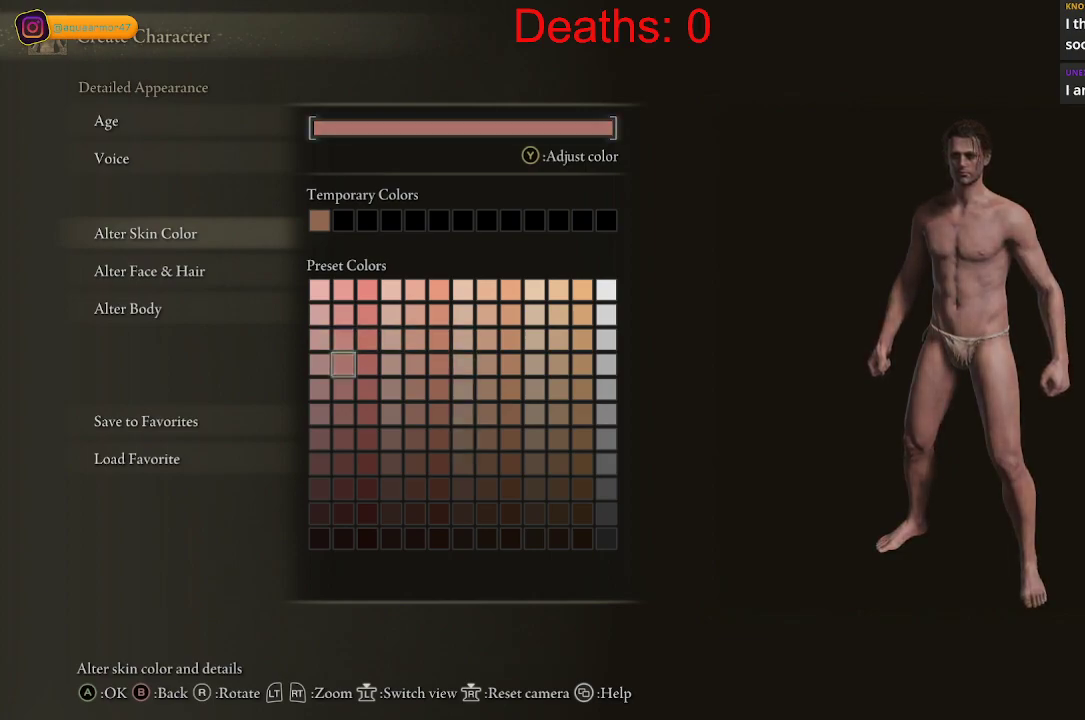
{"buttons": ["DPAD_RIGHT"], "left_stick": "center", "right_stick": "center", "events": [[50, "DPAD_DOWN", "up"], [200, "DPAD_RIGHT", "down"]]}
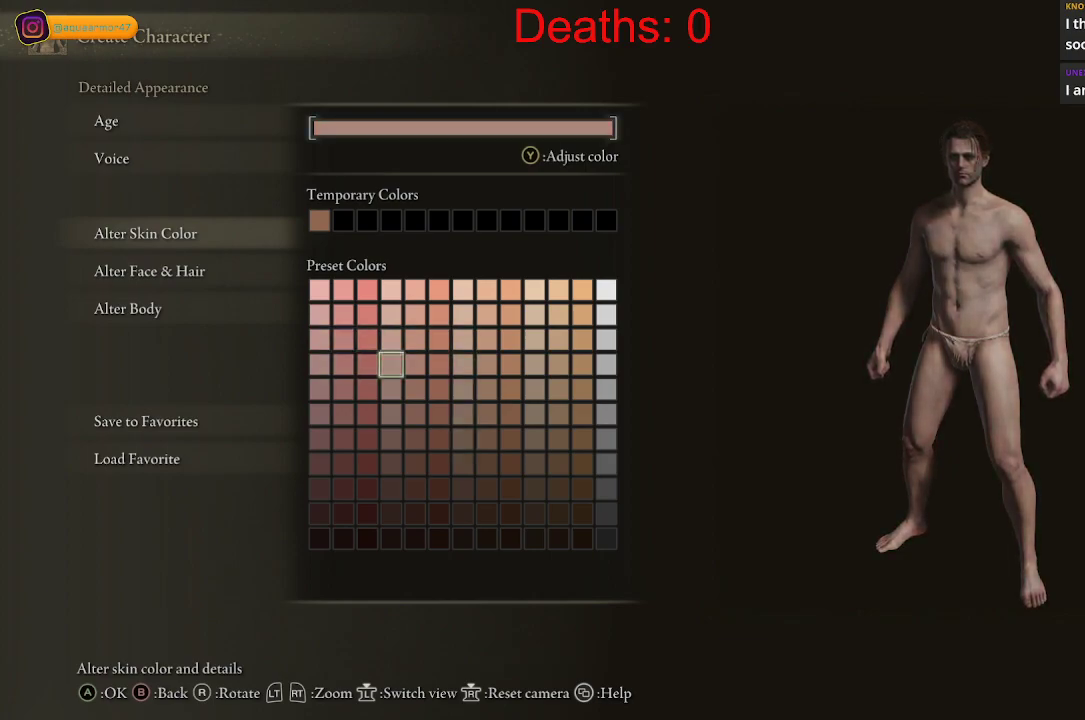
{"buttons": ["DPAD_RIGHT"], "left_stick": "center", "right_stick": "center", "events": []}
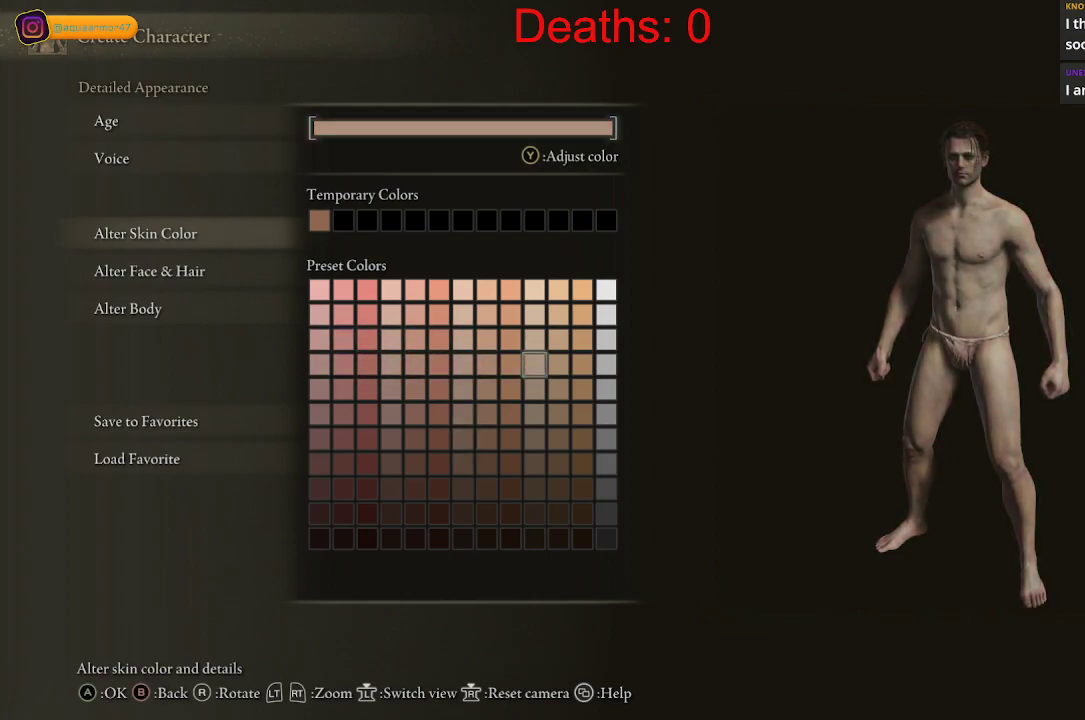
{"buttons": ["DPAD_DOWN"], "left_stick": "center", "right_stick": "center", "events": [[317, "DPAD_RIGHT", "up"], [450, "DPAD_DOWN", "down"]]}
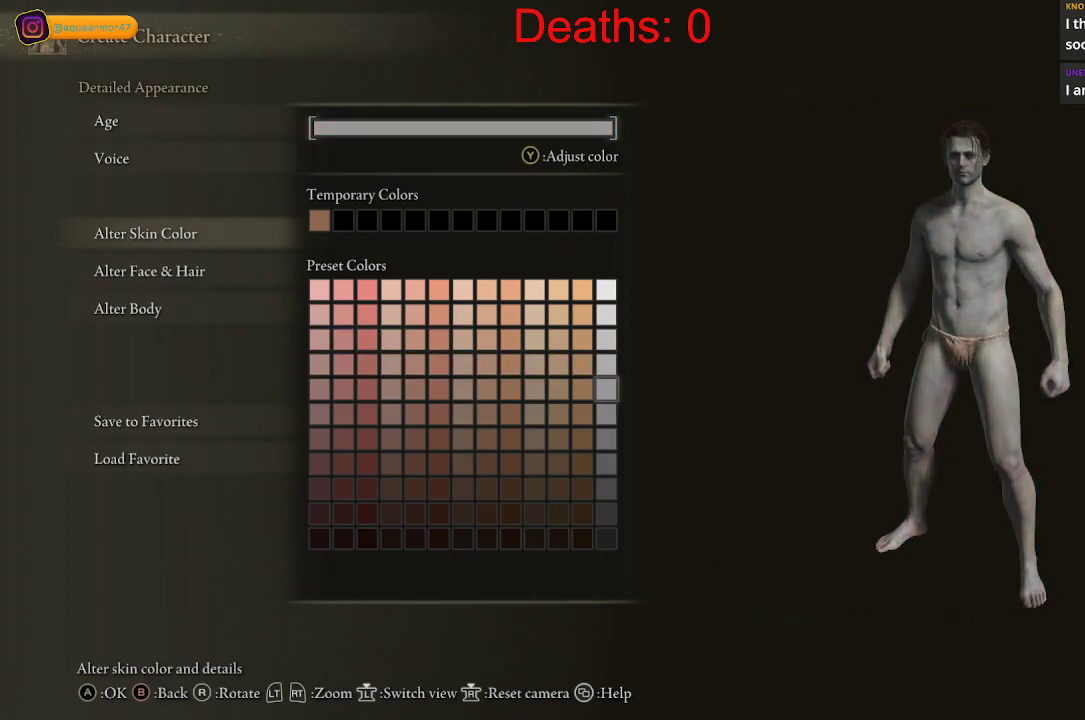
{"buttons": ["DPAD_DOWN"], "left_stick": "center", "right_stick": "center", "events": []}
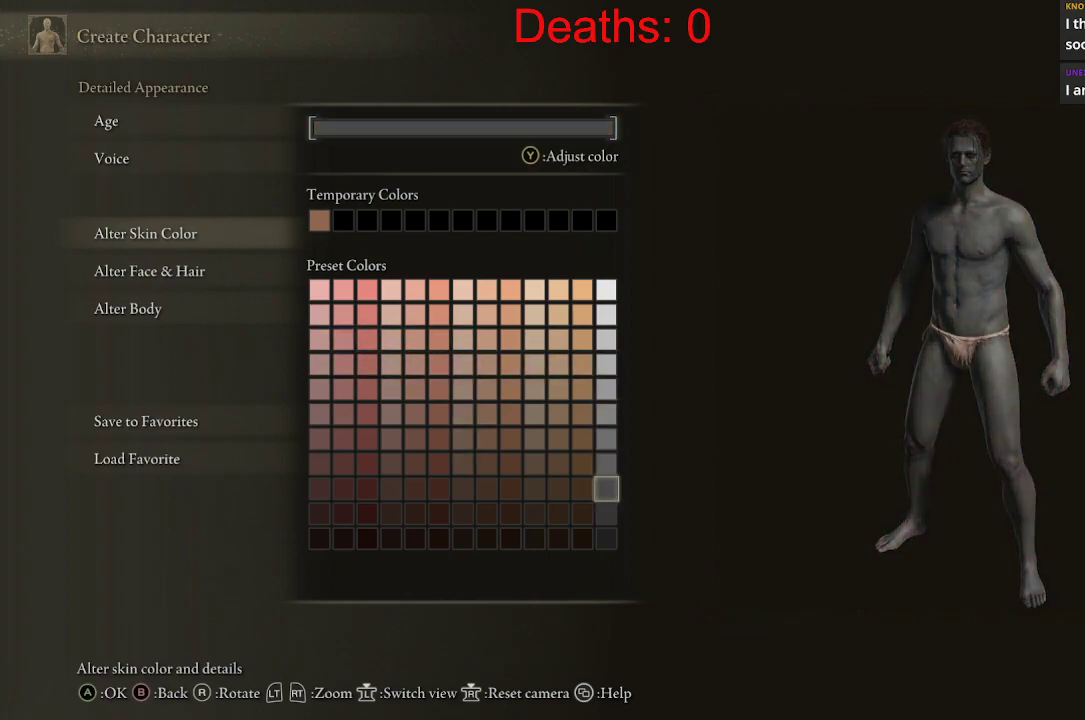
{"buttons": ["DPAD_UP"], "left_stick": "center", "right_stick": "center", "events": [[133, "DPAD_DOWN", "up"], [317, "DPAD_UP", "down"]]}
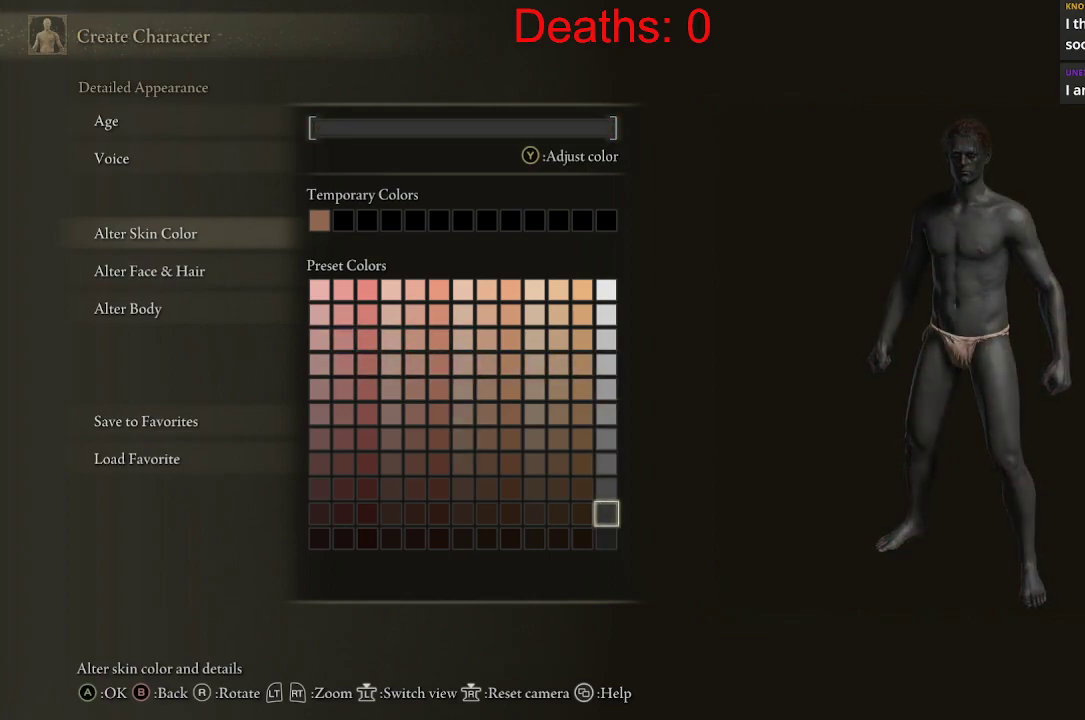
{"buttons": [], "left_stick": "center", "right_stick": "center", "events": [[483, "DPAD_UP", "up"]]}
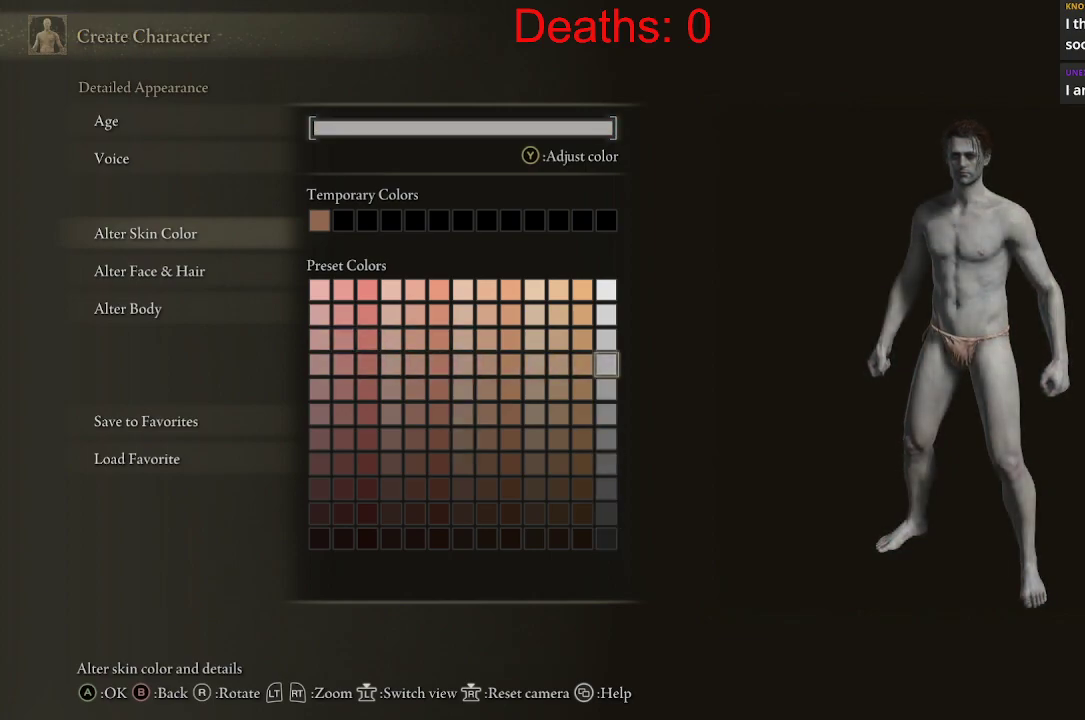
{"buttons": ["DPAD_LEFT"], "left_stick": "center", "right_stick": "center", "events": [[83, "DPAD_LEFT", "down"]]}
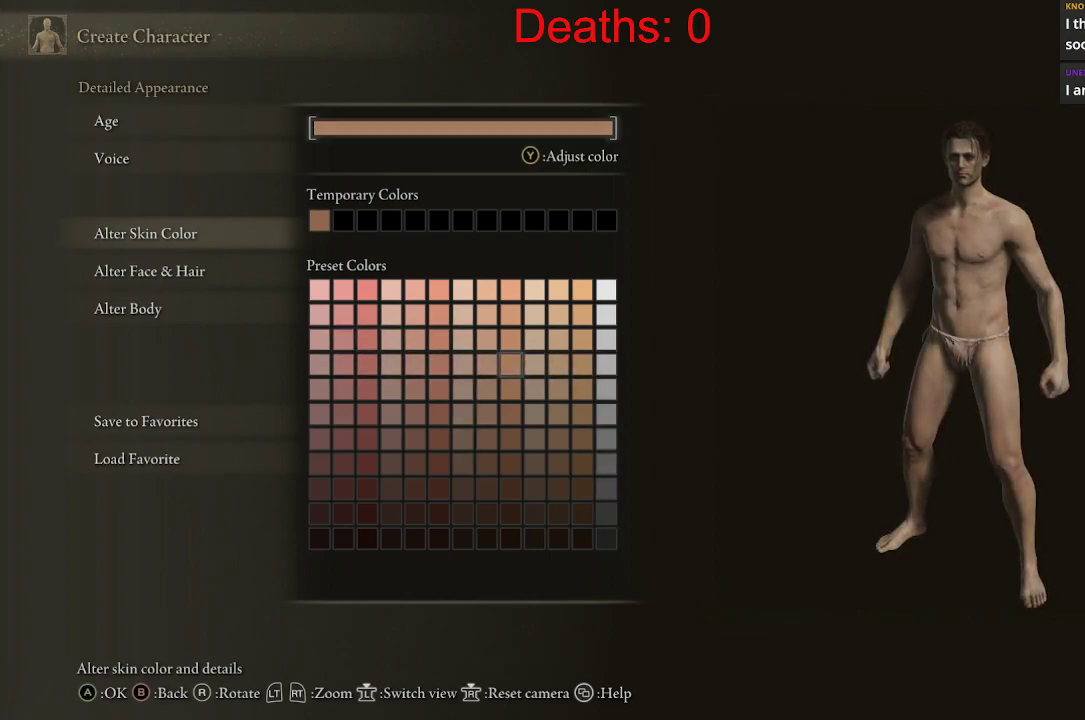
{"buttons": [], "left_stick": "center", "right_stick": "center", "events": [[250, "DPAD_LEFT", "up"]]}
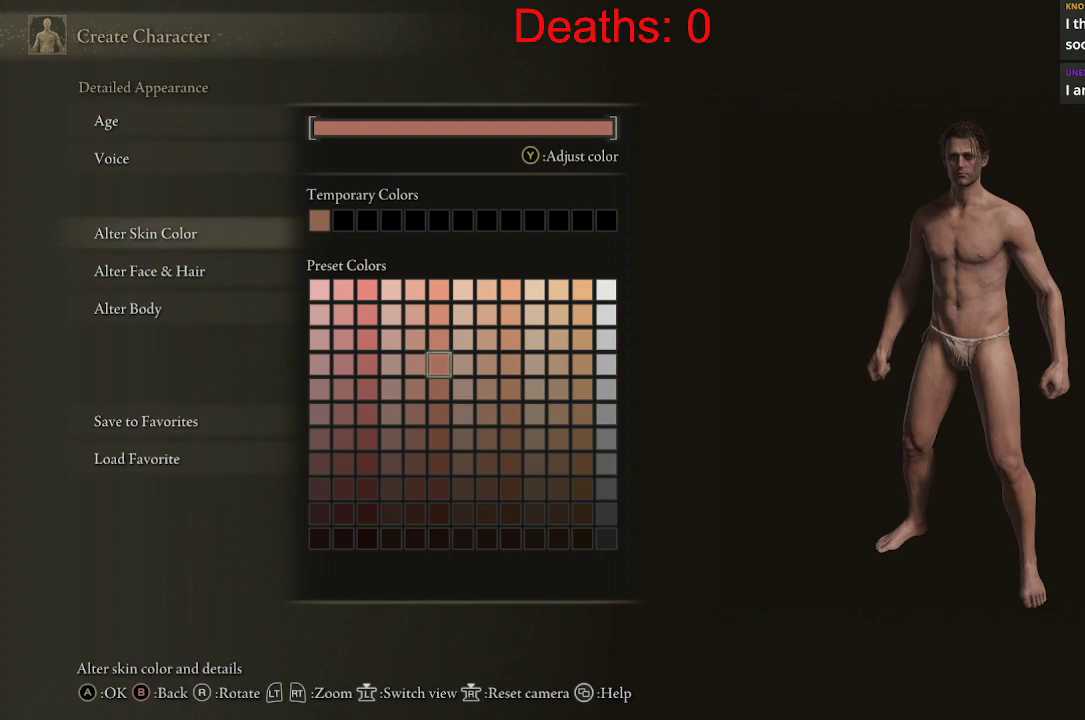
{"buttons": ["DPAD_LEFT"], "left_stick": "center", "right_stick": "center", "events": [[100, "DPAD_DOWN", "down"], [267, "DPAD_DOWN", "up"], [367, "DPAD_LEFT", "down"]]}
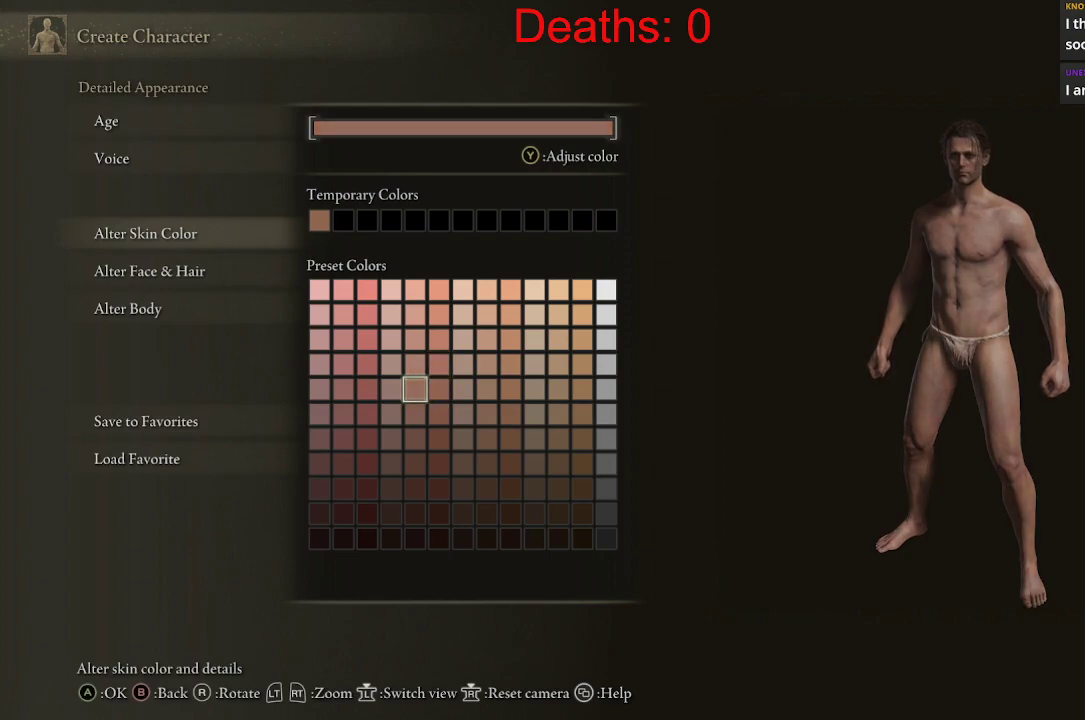
{"buttons": ["DPAD_UP"], "left_stick": "center", "right_stick": "center", "events": [[117, "DPAD_LEFT", "up"], [183, "DPAD_UP", "down"]]}
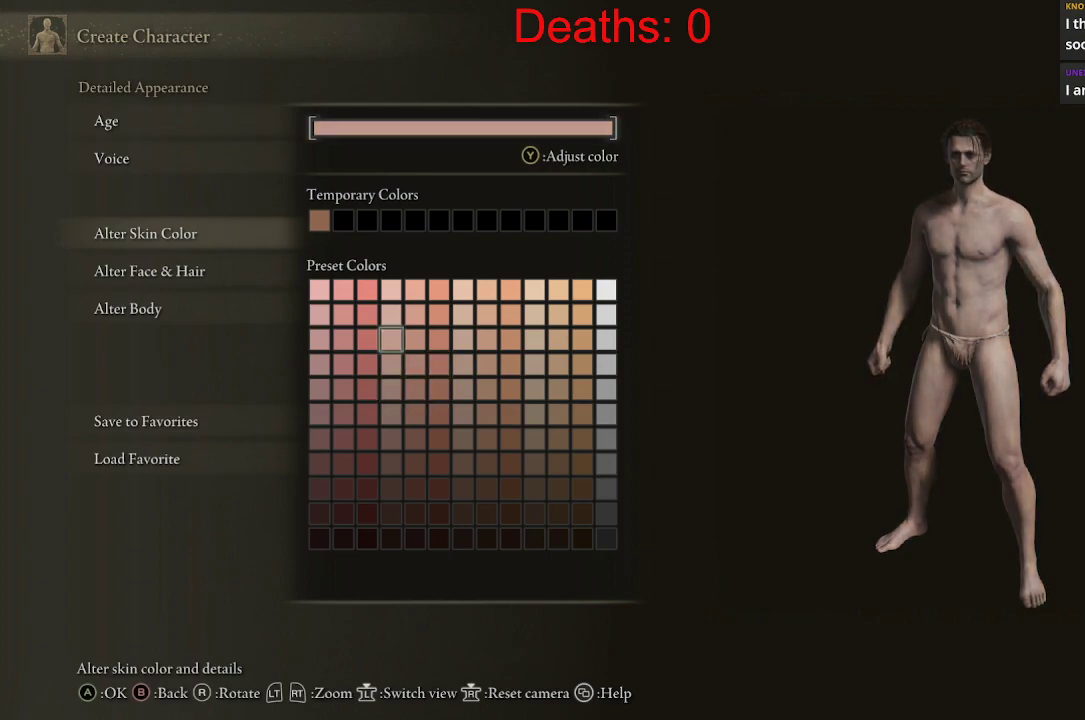
{"buttons": ["DPAD_DOWN"], "left_stick": "center", "right_stick": "center", "events": [[100, "DPAD_UP", "up"], [283, "DPAD_DOWN", "down"]]}
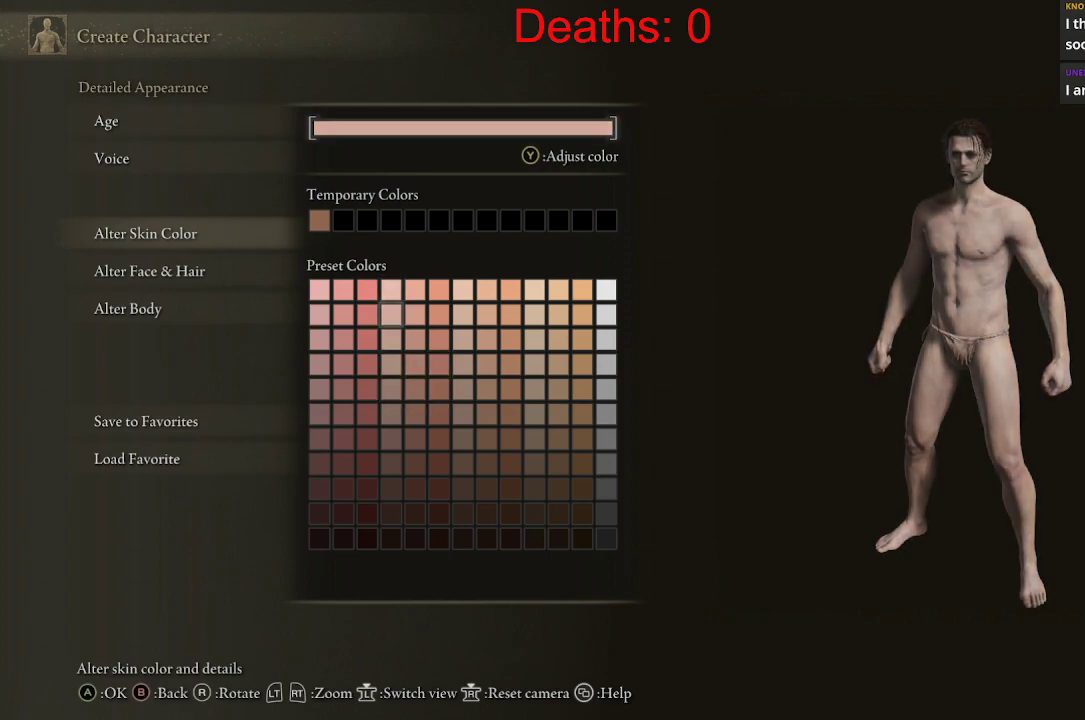
{"buttons": ["DPAD_RIGHT"], "left_stick": "center", "right_stick": "center", "events": [[250, "DPAD_DOWN", "up"], [283, "DPAD_RIGHT", "down"]]}
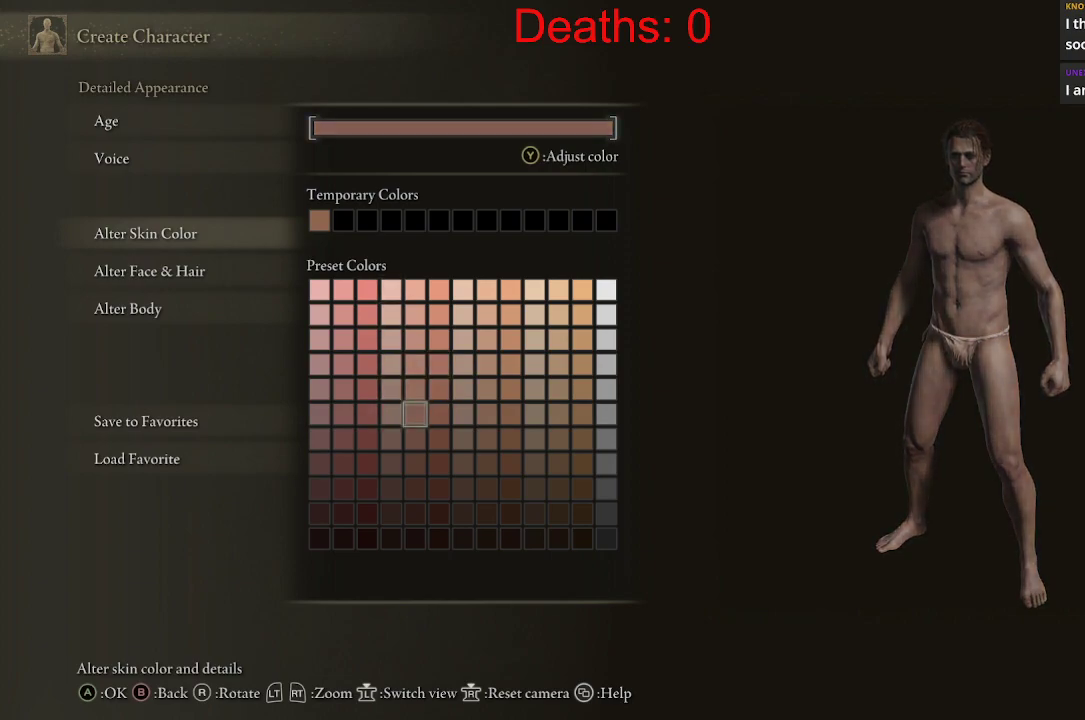
{"buttons": ["DPAD_RIGHT"], "left_stick": "center", "right_stick": "center", "events": [[233, "DPAD_RIGHT", "up"], [383, "DPAD_RIGHT", "down"]]}
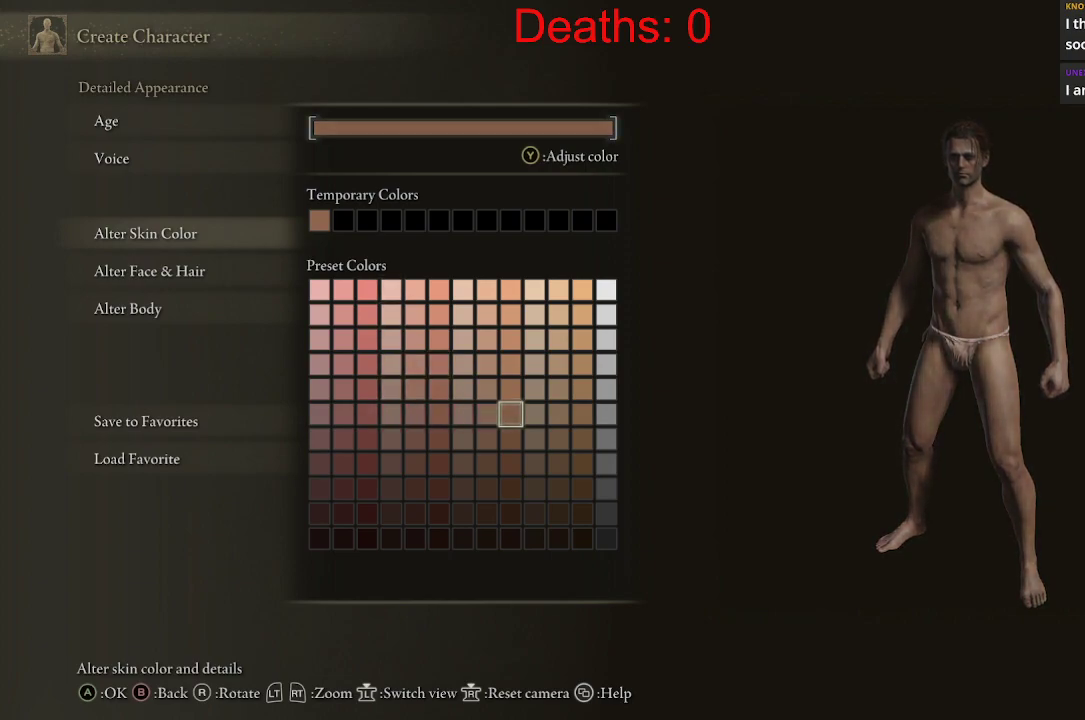
{"buttons": ["DPAD_DOWN"], "left_stick": "center", "right_stick": "center", "events": [[50, "DPAD_RIGHT", "up"], [200, "DPAD_DOWN", "down"]]}
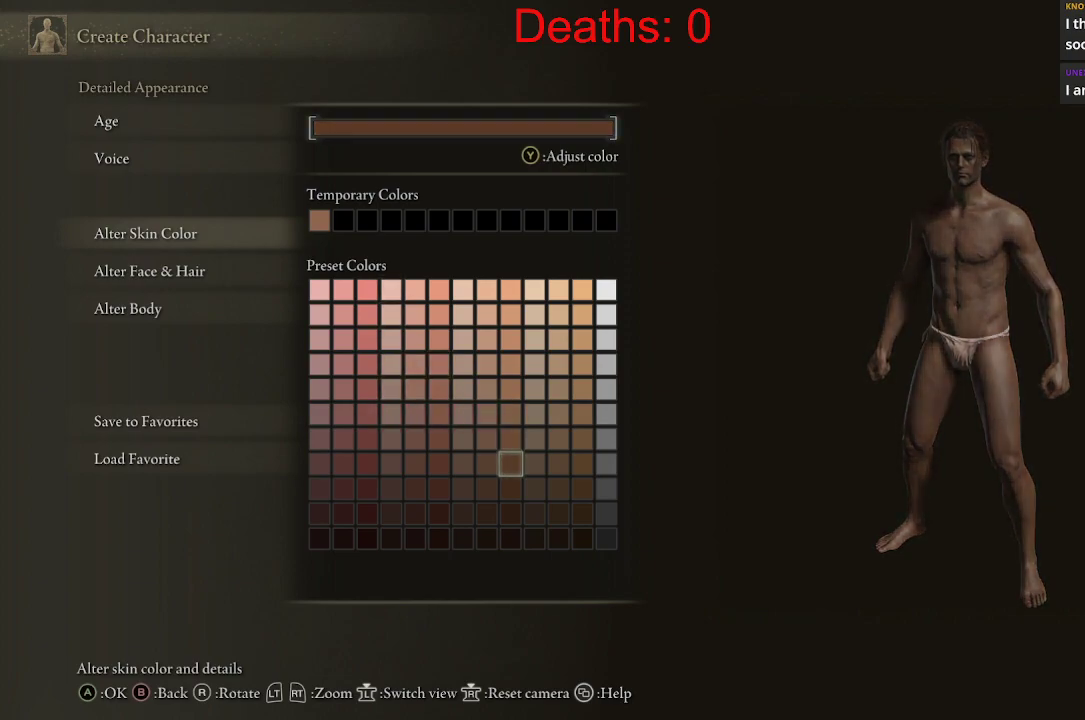
{"buttons": ["DPAD_LEFT"], "left_stick": "center", "right_stick": "center", "events": [[433, "DPAD_DOWN", "up"], [467, "DPAD_LEFT", "down"]]}
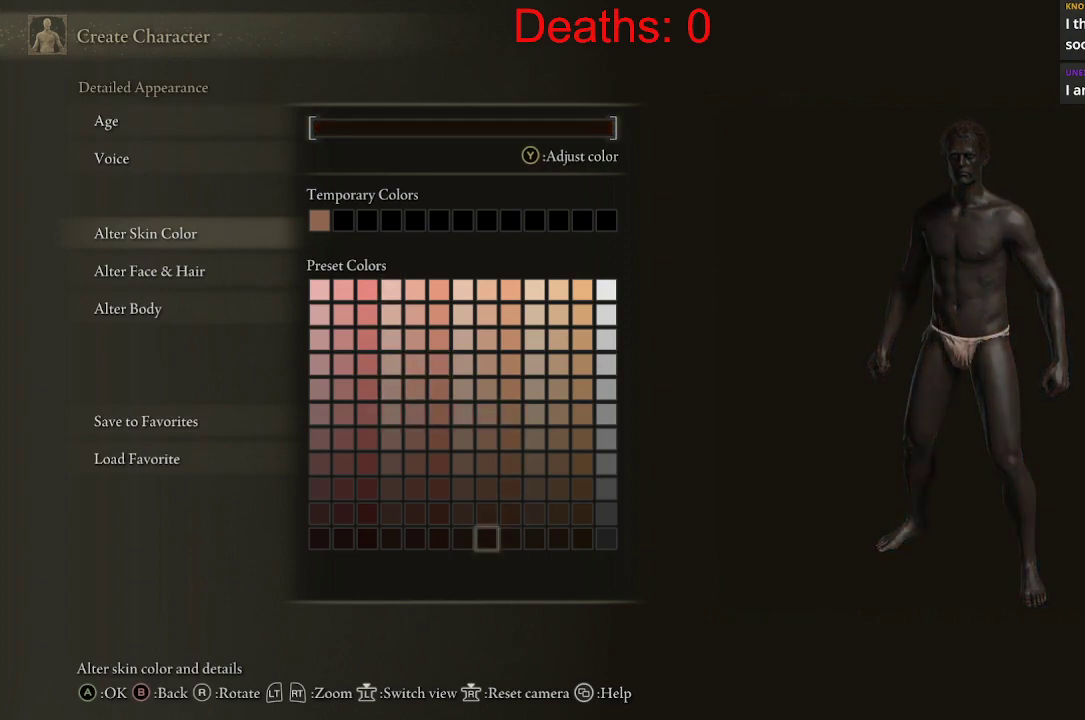
{"buttons": ["DPAD_LEFT"], "left_stick": "center", "right_stick": "center", "events": []}
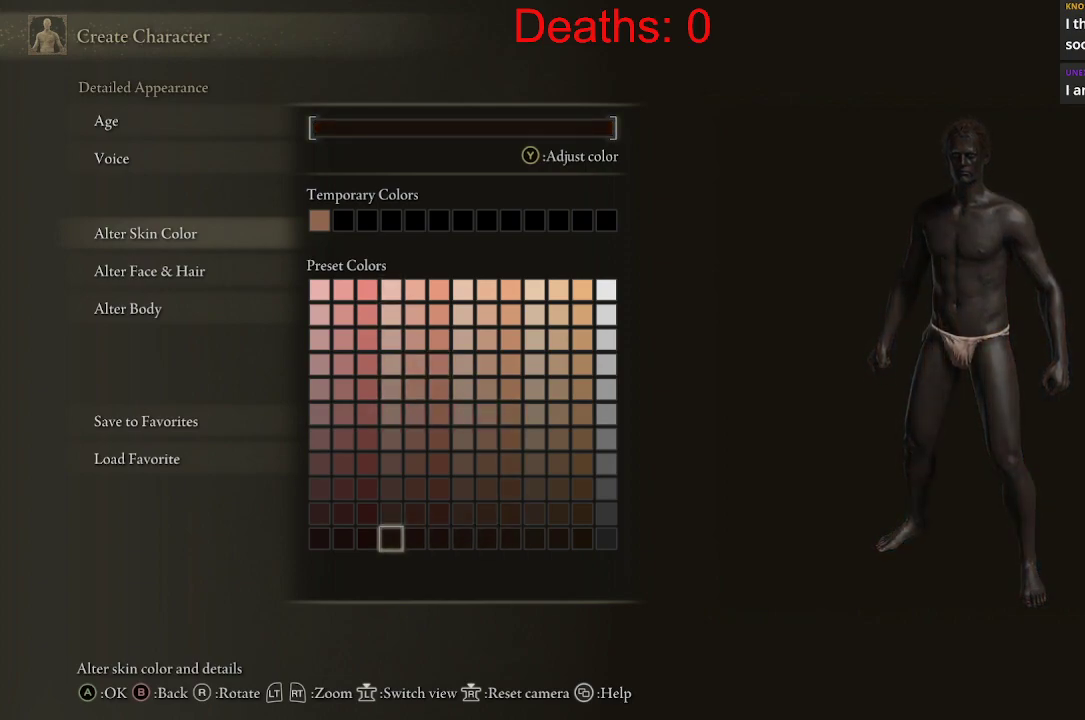
{"buttons": ["DPAD_UP"], "left_stick": "center", "right_stick": "center", "events": [[267, "DPAD_LEFT", "up"], [333, "DPAD_UP", "down"]]}
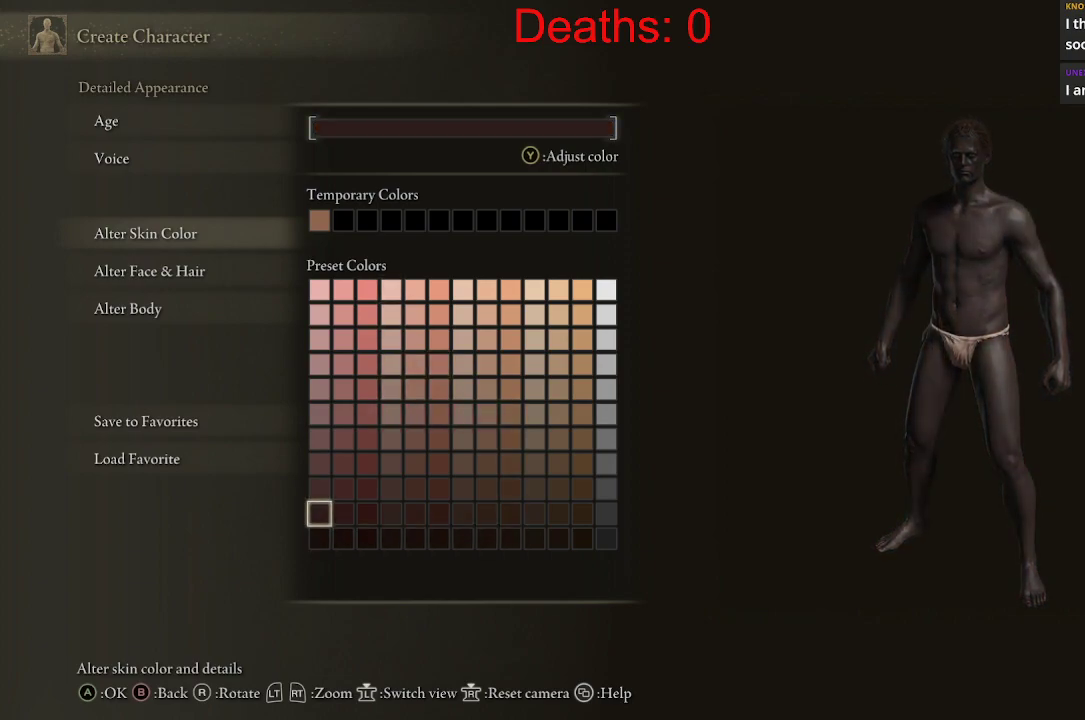
{"buttons": ["DPAD_RIGHT"], "left_stick": "center", "right_stick": "center", "events": [[100, "DPAD_UP", "up"], [117, "DPAD_RIGHT", "down"]]}
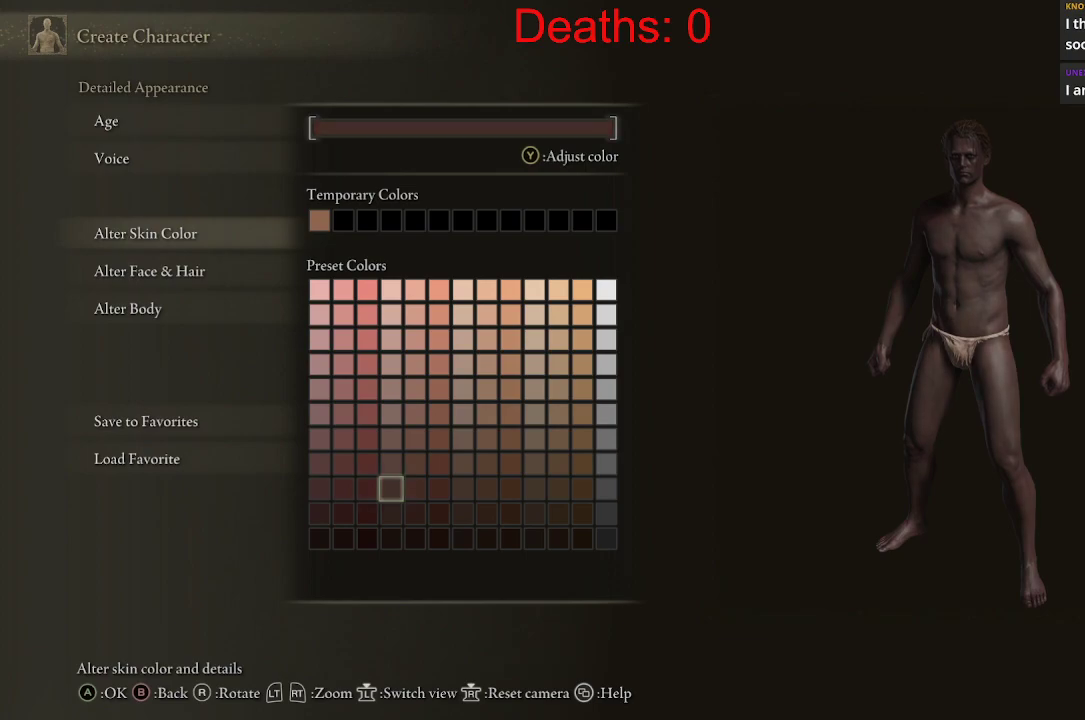
{"buttons": ["DPAD_UP"], "left_stick": "center", "right_stick": "center", "events": [[317, "DPAD_RIGHT", "up"], [417, "DPAD_UP", "down"]]}
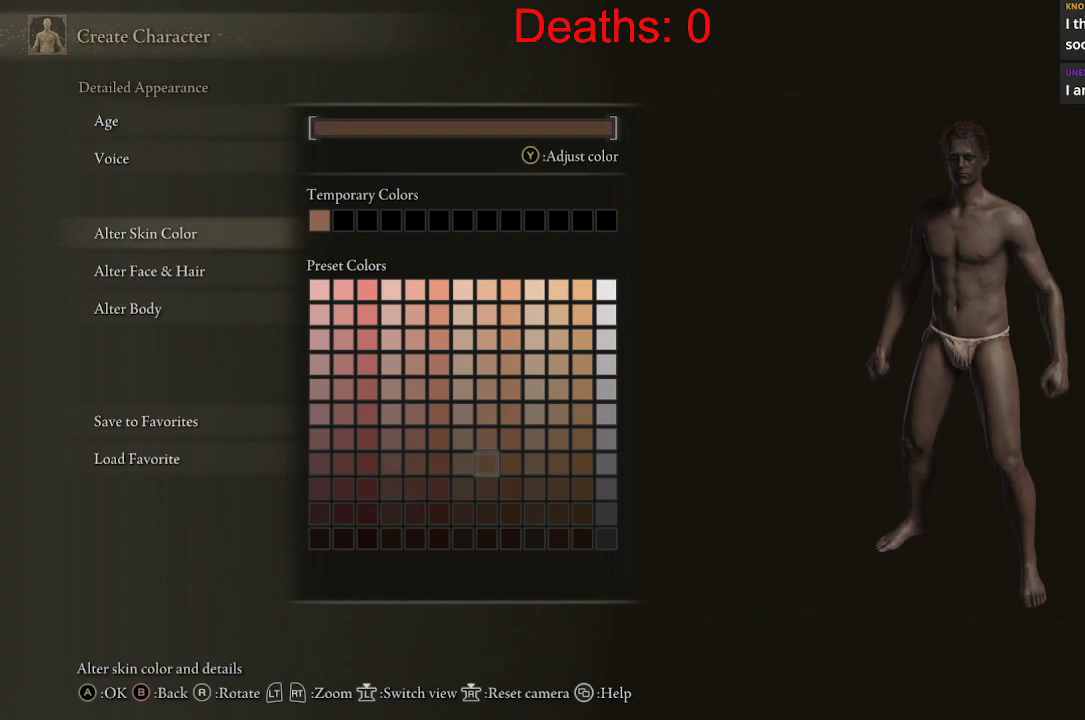
{"buttons": ["DPAD_UP"], "left_stick": "center", "right_stick": "center", "events": [[100, "DPAD_UP", "up"], [500, "DPAD_UP", "down"]]}
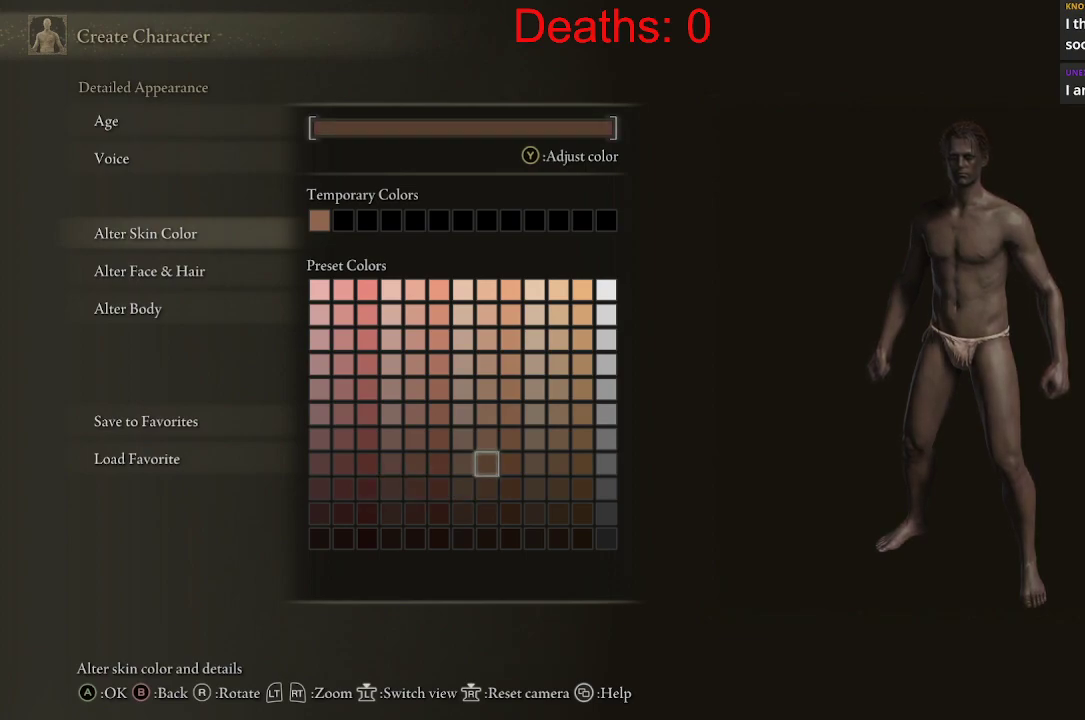
{"buttons": [], "left_stick": "center", "right_stick": "center", "events": [[417, "DPAD_UP", "up"]]}
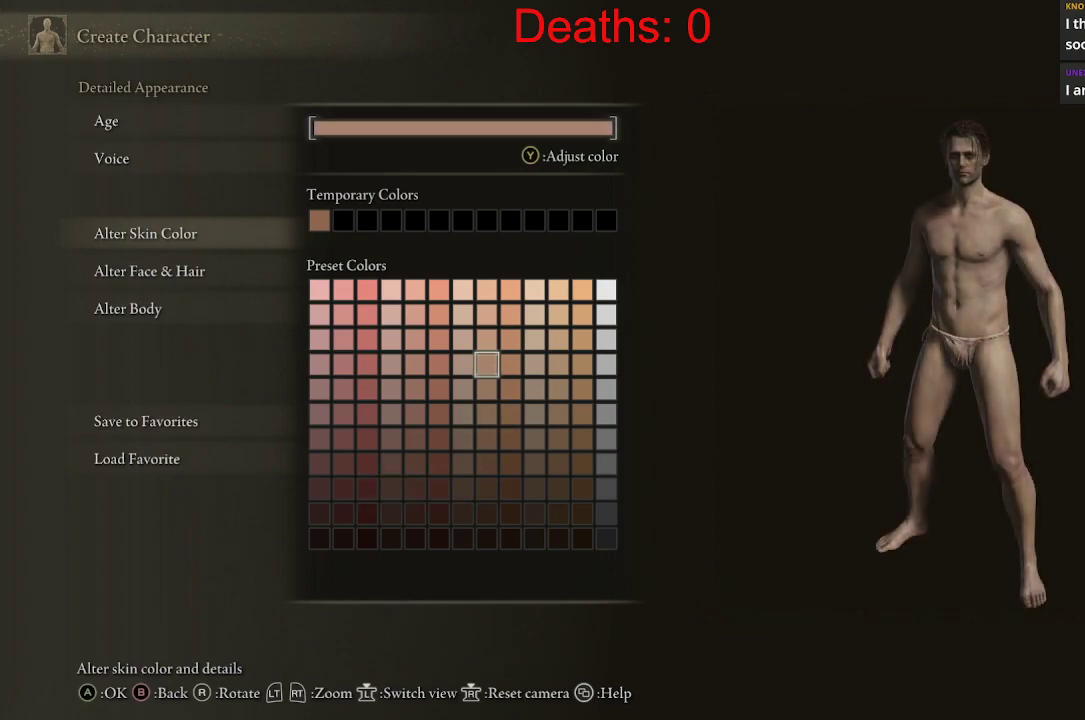
{"buttons": [], "left_stick": "center", "right_stick": "center", "events": [[167, "DPAD_DOWN", "down"], [500, "DPAD_DOWN", "up"]]}
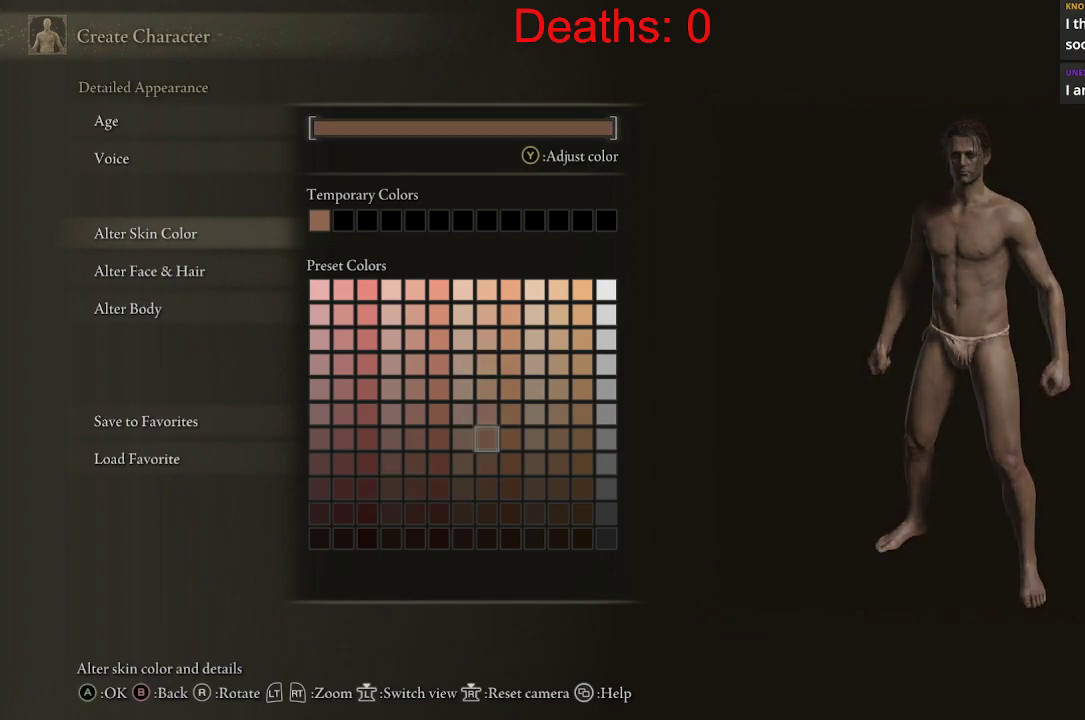
{"buttons": [], "left_stick": "center", "right_stick": "center", "events": []}
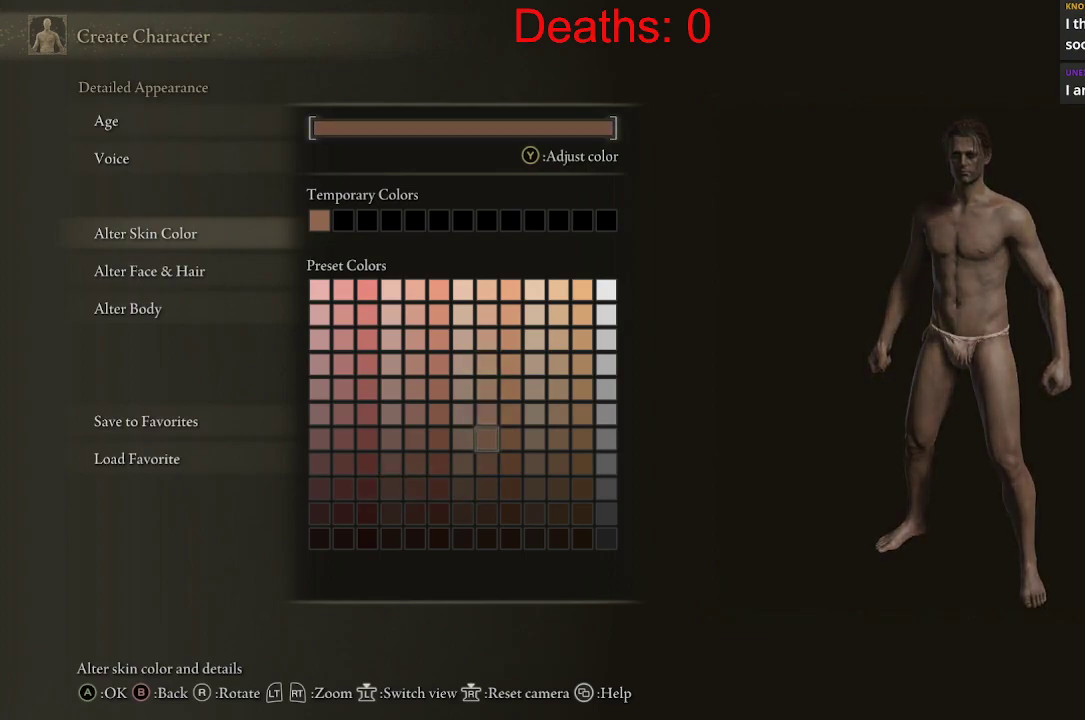
{"buttons": [], "left_stick": "center", "right_stick": "center", "events": [[283, "A", "down"], [467, "A", "up"]]}
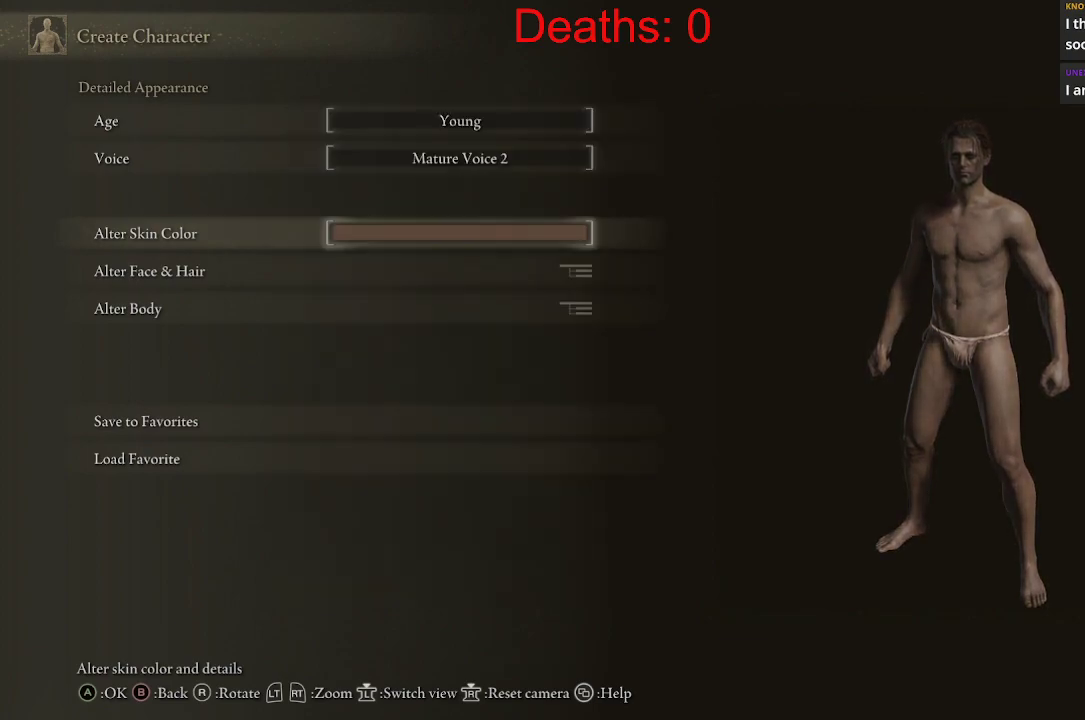
{"buttons": [], "left_stick": "center", "right_stick": "center", "events": [[350, "DPAD_DOWN", "down"], [450, "DPAD_DOWN", "up"]]}